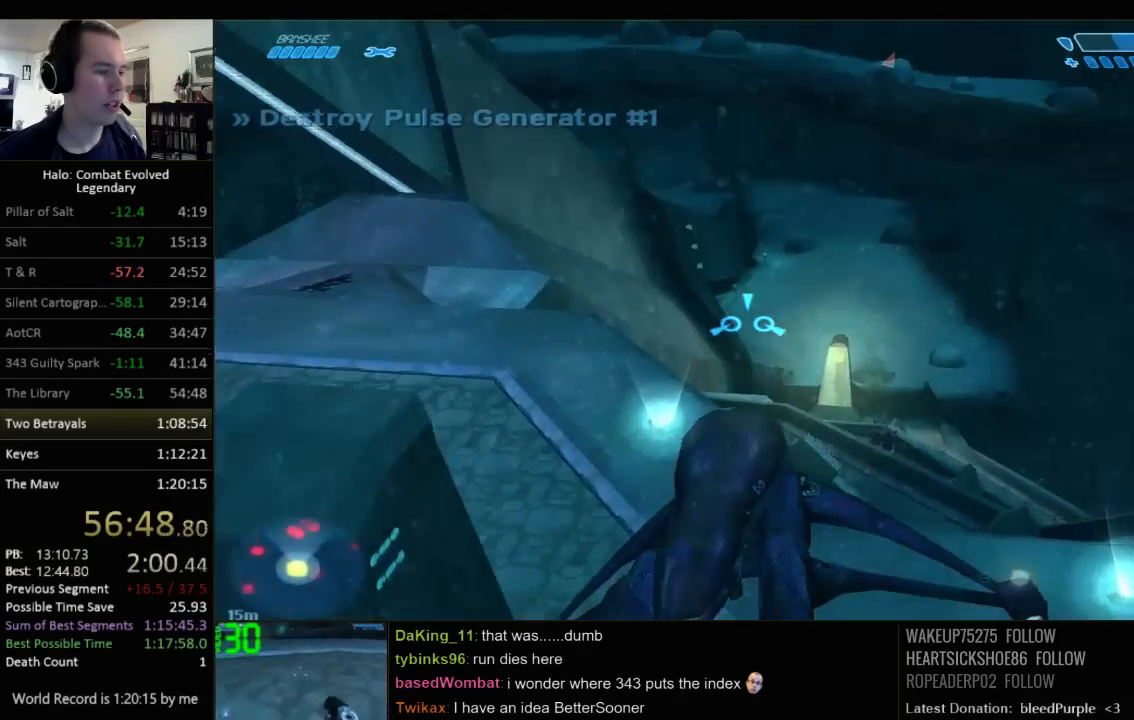
Gameplay with keyboard and mouse; each line is a JSON object with the keys and mouse buttons held at the frame after it. "events" lists presses ("down") and releases ("up") of "1", "2", "3", "4", "5", "a", "alt", "c", "ctrl", "d", "e", "f", "q", "r", "s", "shift", "space", "tab", "v", "w", "x", "z", "mouse_left", "mouse_middle", "mouse_right", "mouse_wheel_up" and "mouse_wheel_down" between this image and that frame as [ms after this image, input, new state], when the widget could be followed in between. "mouse_left", "mouse_middle", "mouse_right", "mouse_wheel_up", "mouse_wheel_down" = the "left", "middle", "right", "wheel_up", "wheel_down" buttons of the "mouse" list. No other keys are recorded. Not read: mouse_move.
{"keys": ["w"], "mouse": [], "events": []}
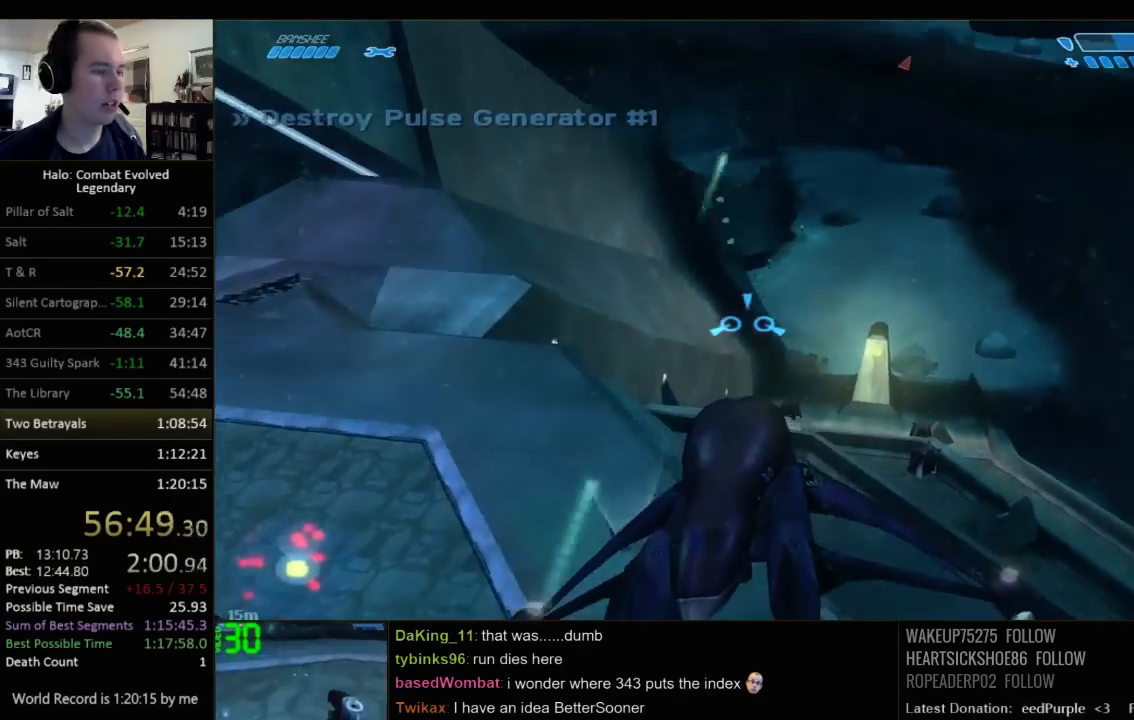
{"keys": ["w"], "mouse": [], "events": []}
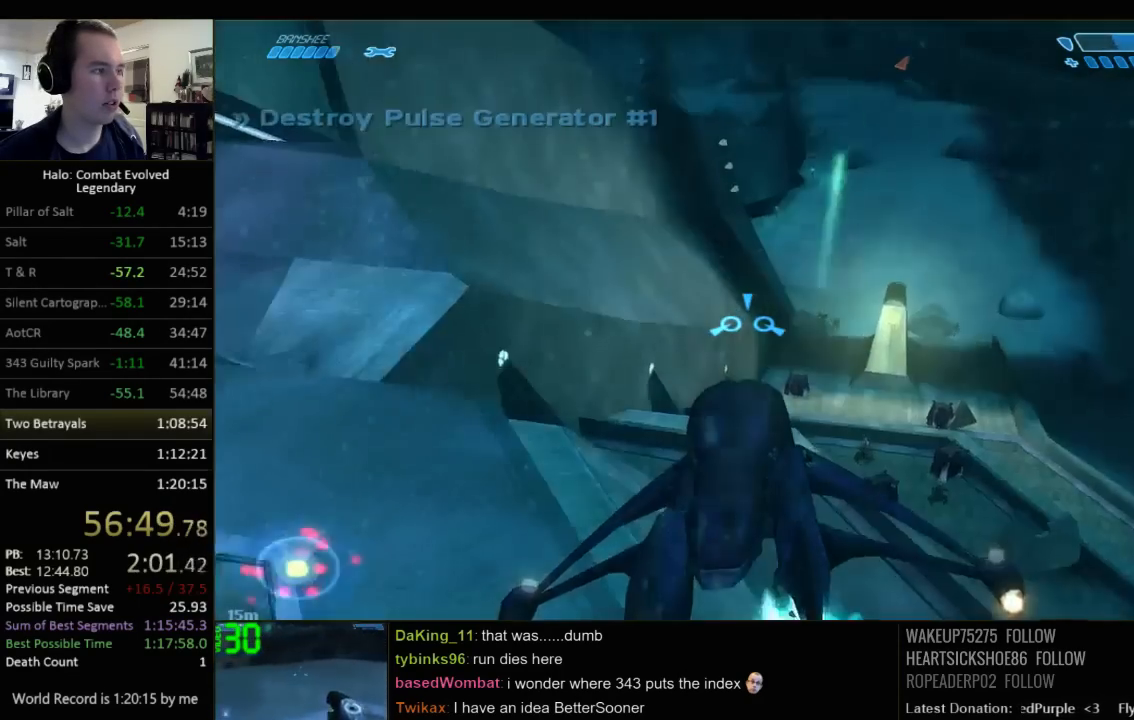
{"keys": ["w"], "mouse": [], "events": []}
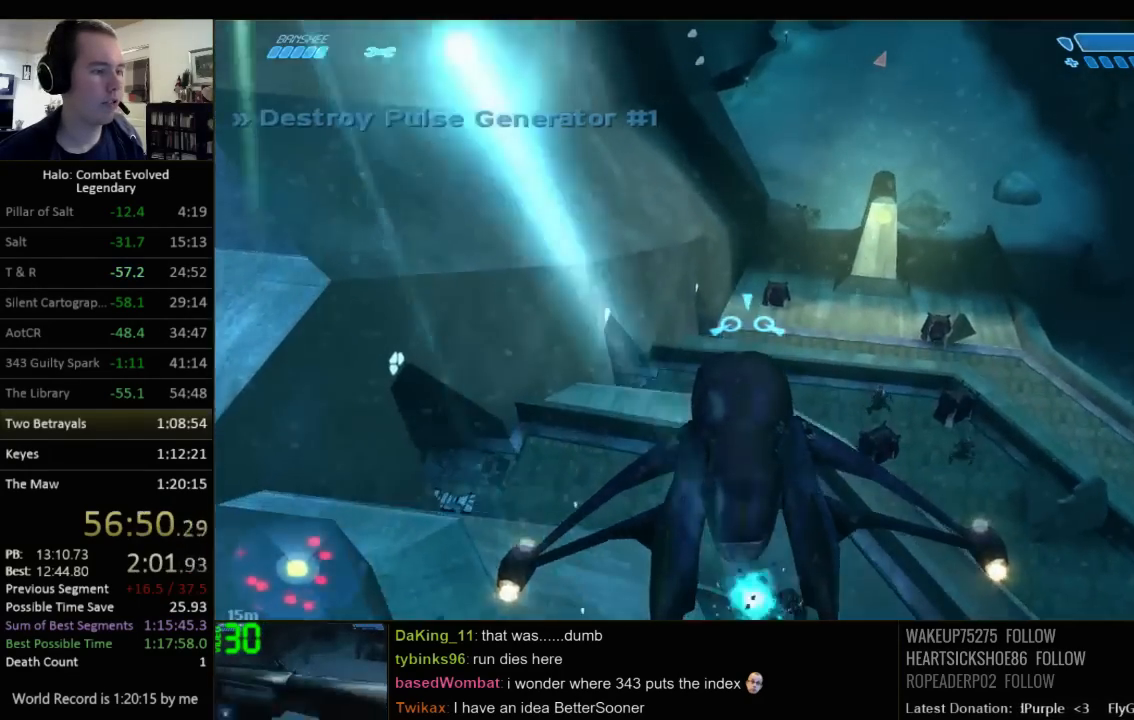
{"keys": ["w"], "mouse": [], "events": []}
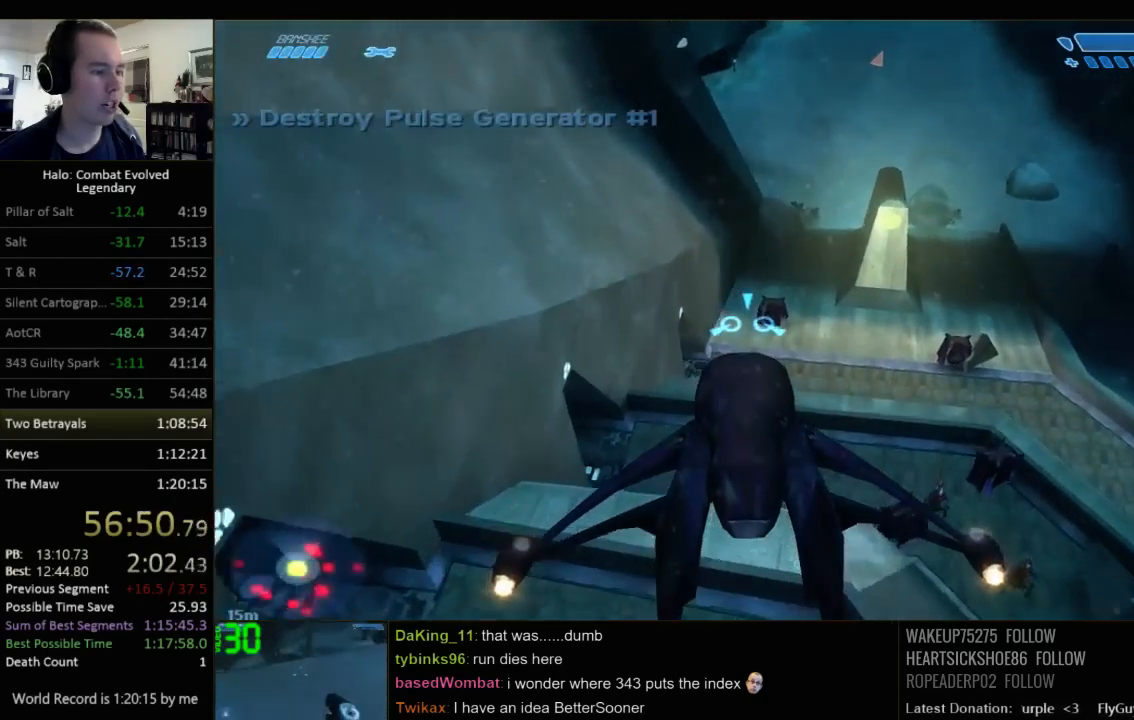
{"keys": ["w"], "mouse": [], "events": []}
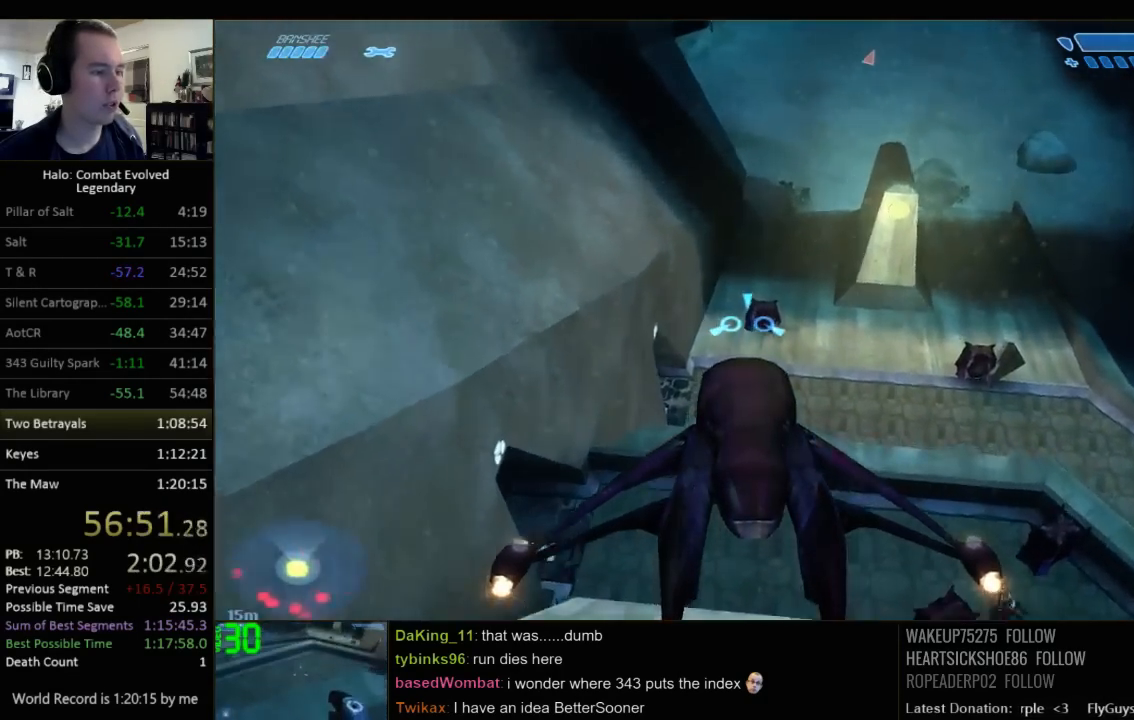
{"keys": ["w"], "mouse": [], "events": []}
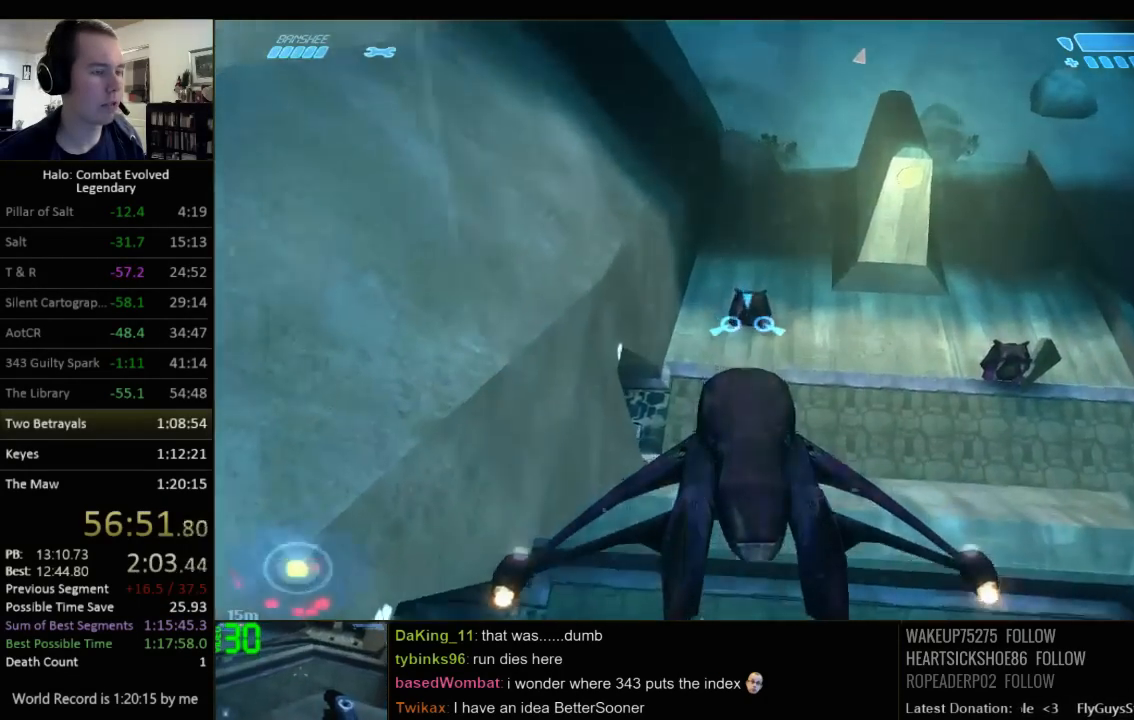
{"keys": ["w"], "mouse": [], "events": []}
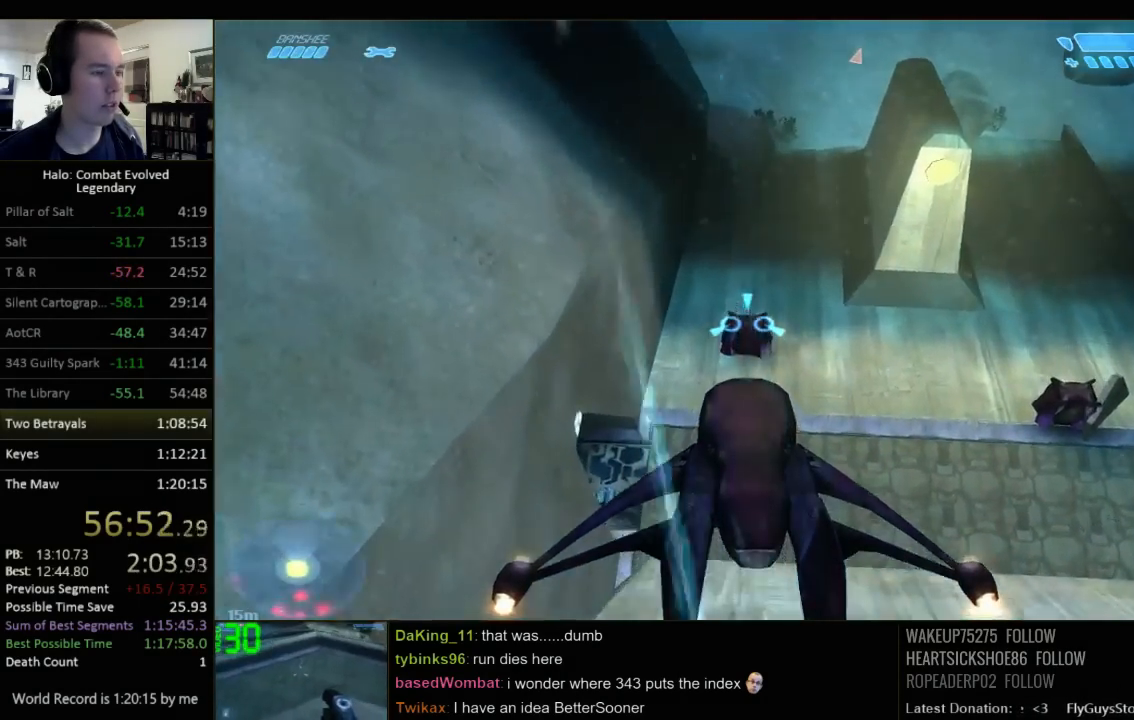
{"keys": ["w"], "mouse": [], "events": []}
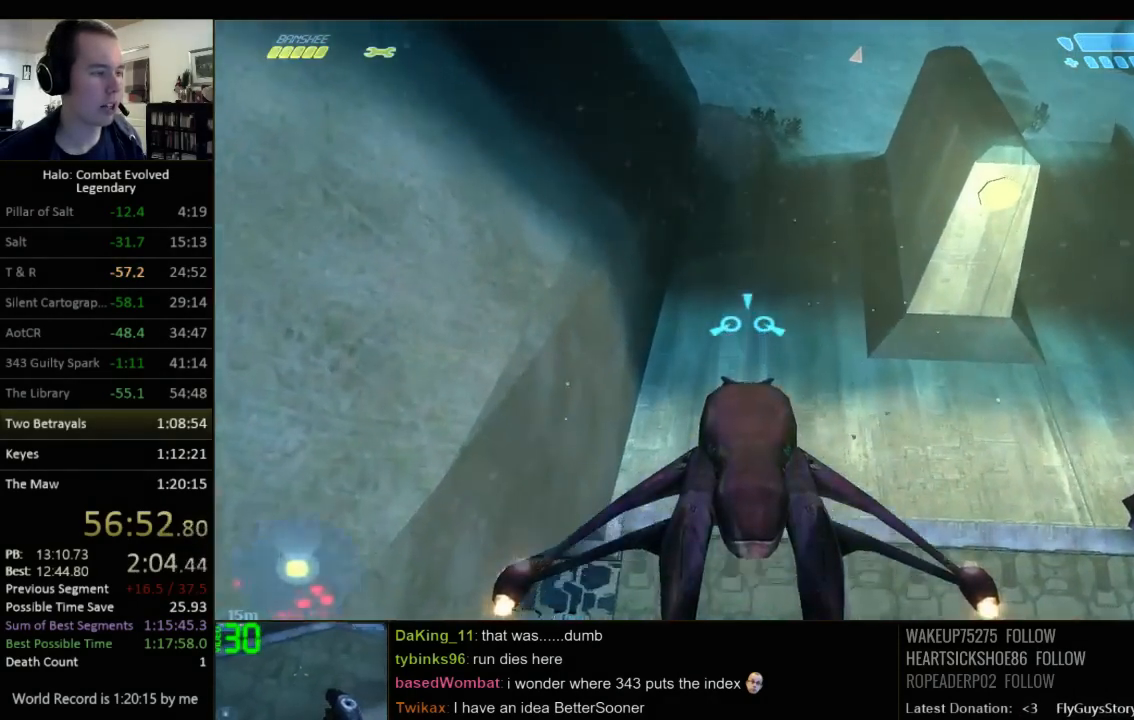
{"keys": ["w"], "mouse": [], "events": []}
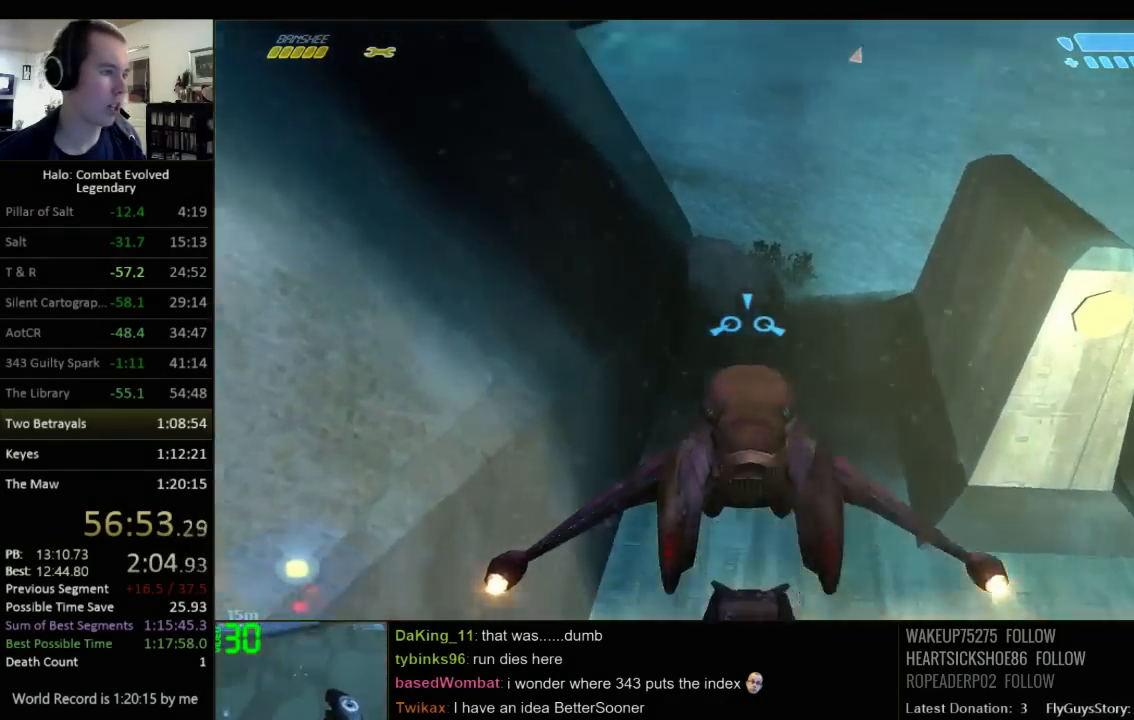
{"keys": ["w"], "mouse": [], "events": []}
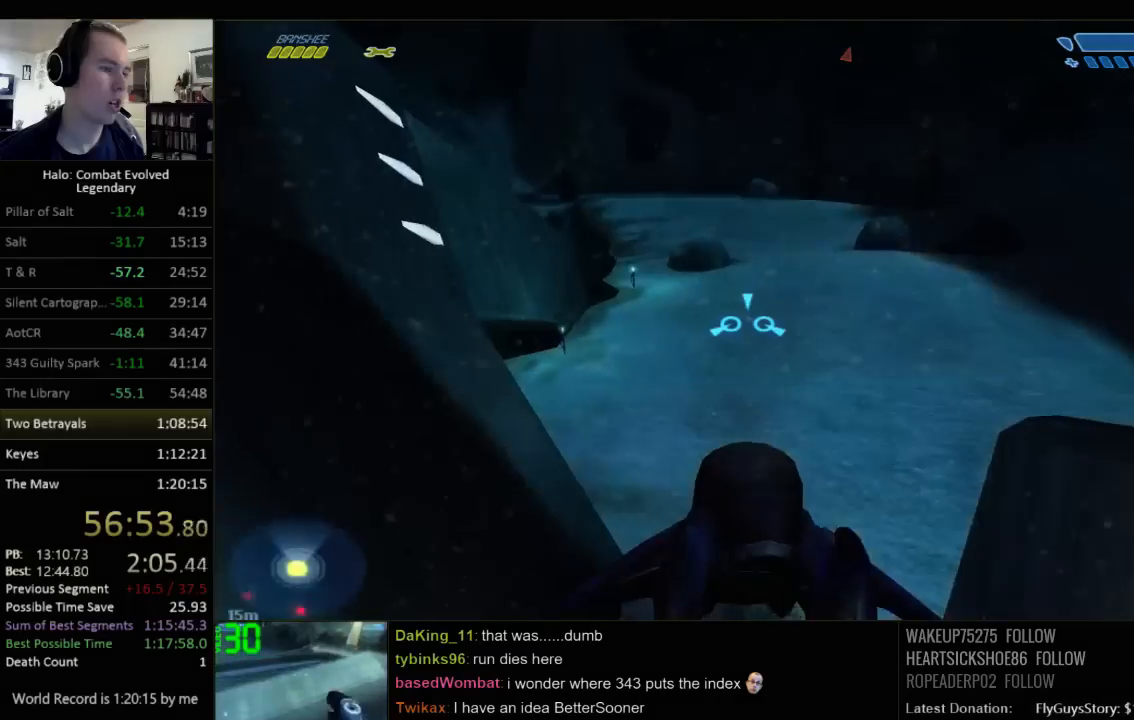
{"keys": ["w"], "mouse": [], "events": []}
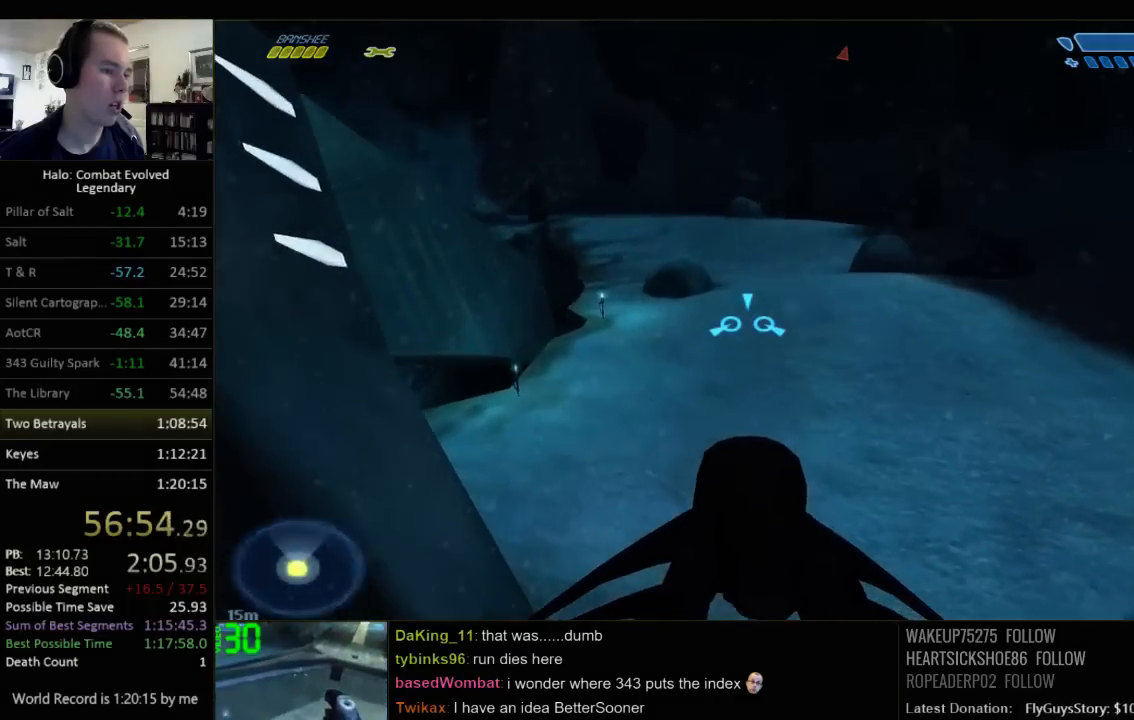
{"keys": ["w"], "mouse": [], "events": []}
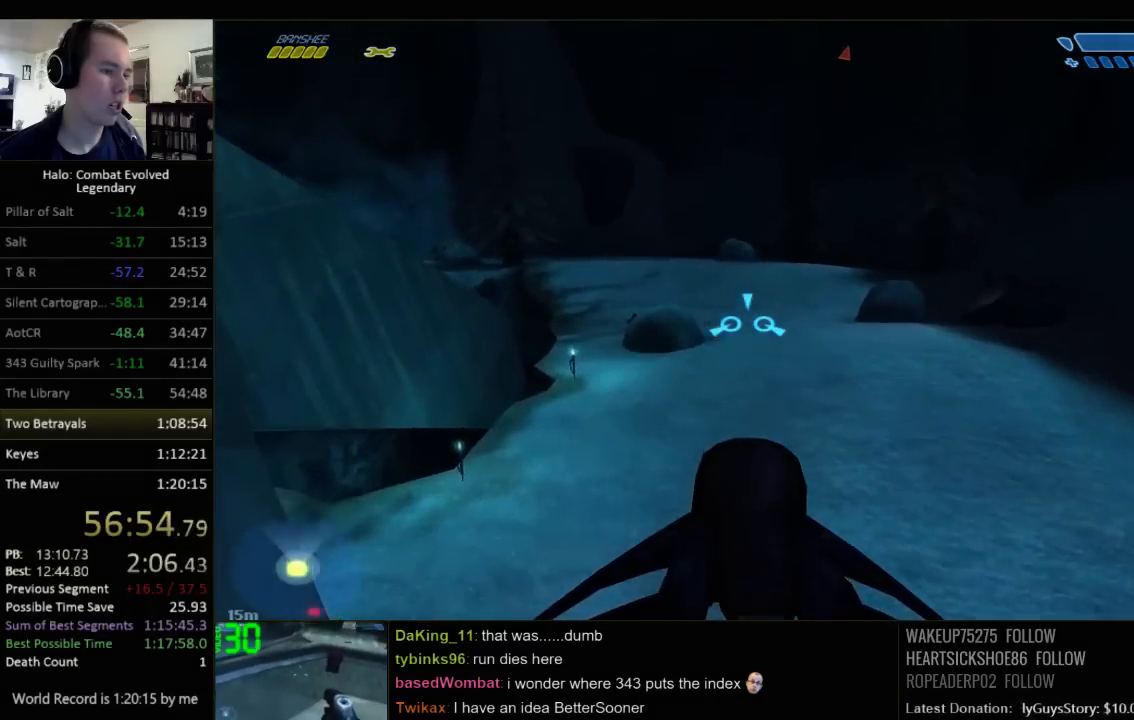
{"keys": ["w"], "mouse": [], "events": []}
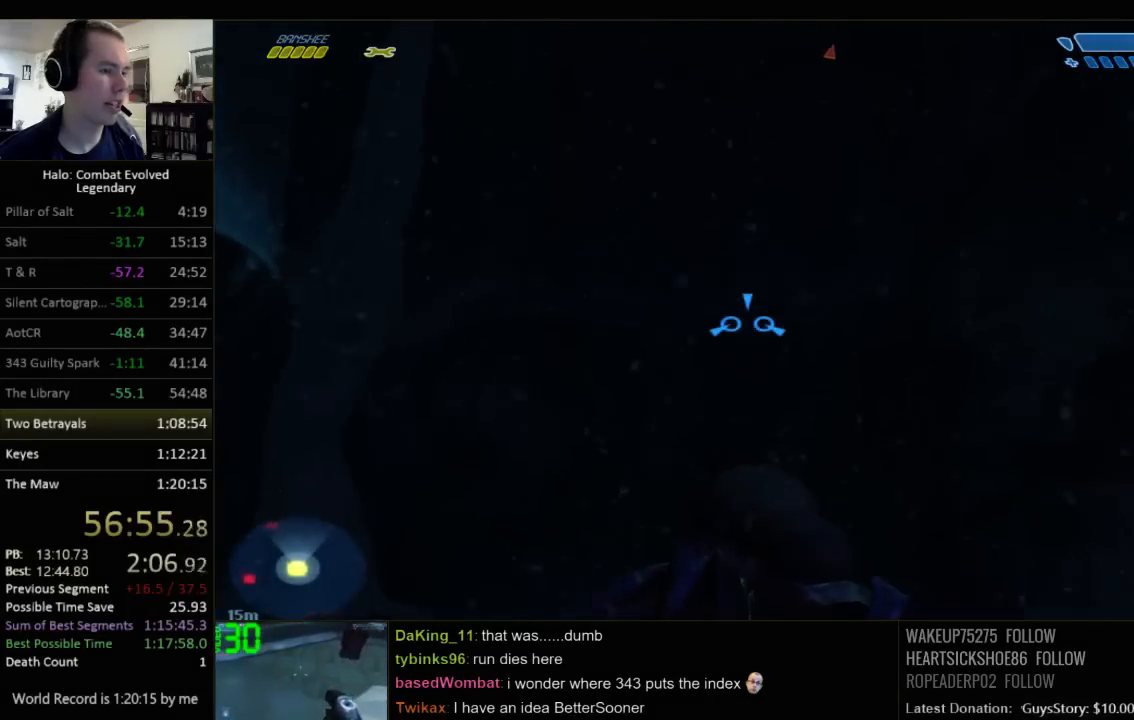
{"keys": ["w"], "mouse": [], "events": []}
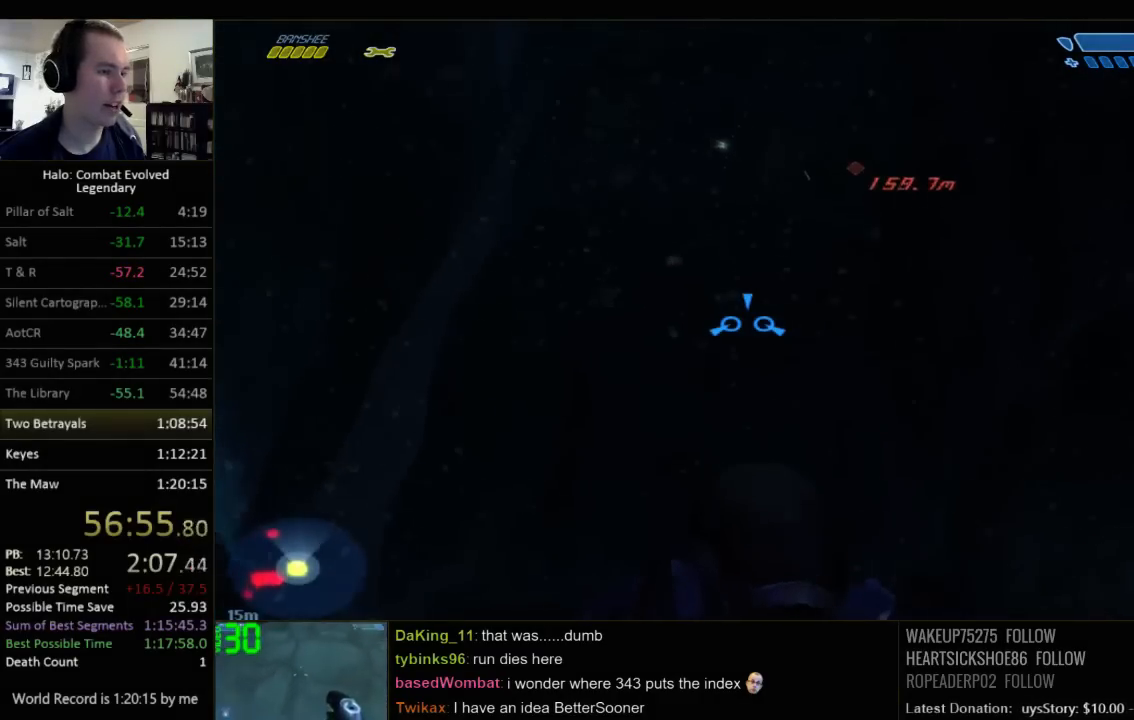
{"keys": ["w"], "mouse": [], "events": []}
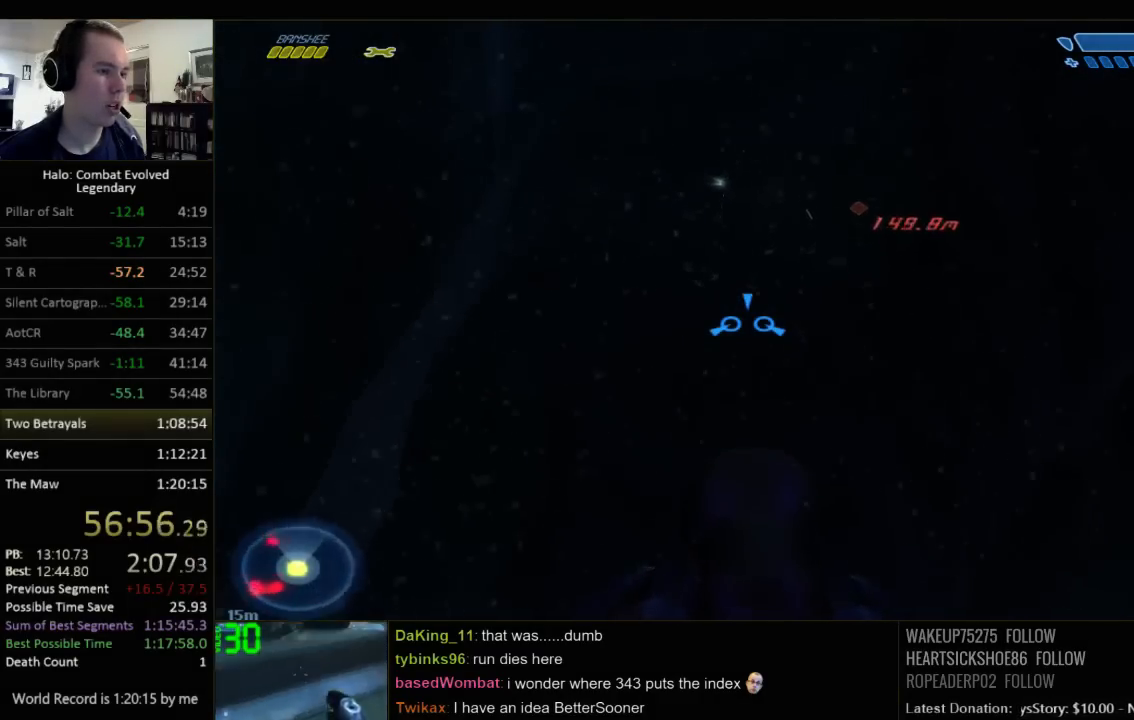
{"keys": ["w"], "mouse": [], "events": []}
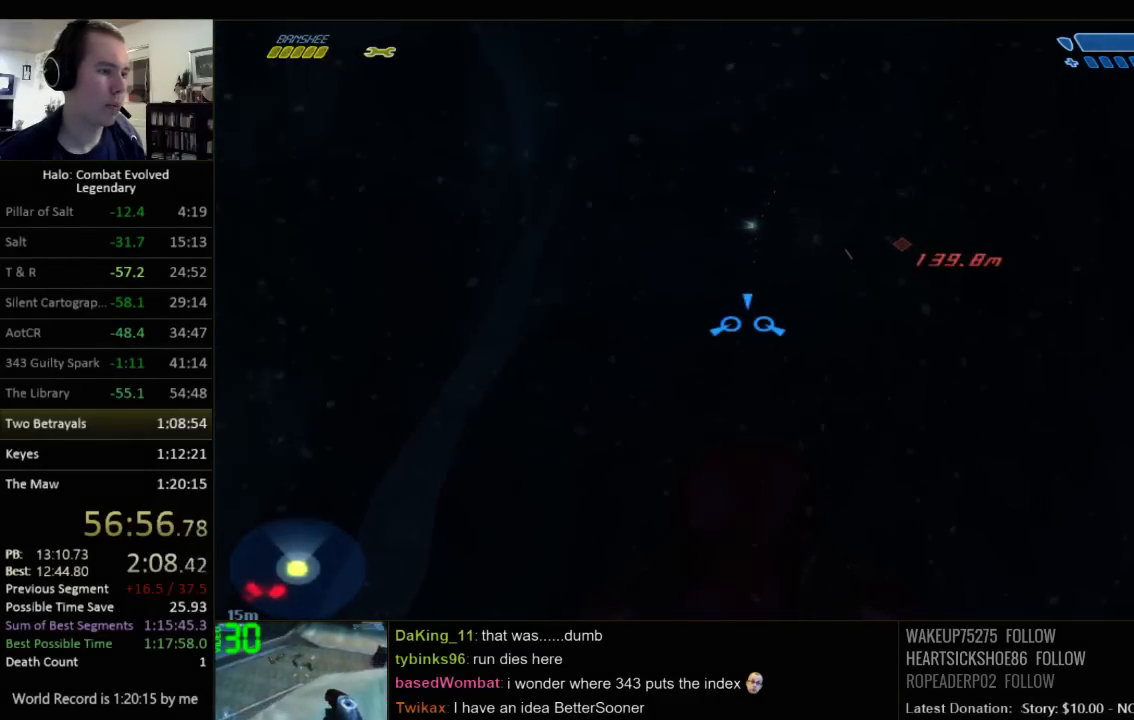
{"keys": ["w"], "mouse": [], "events": []}
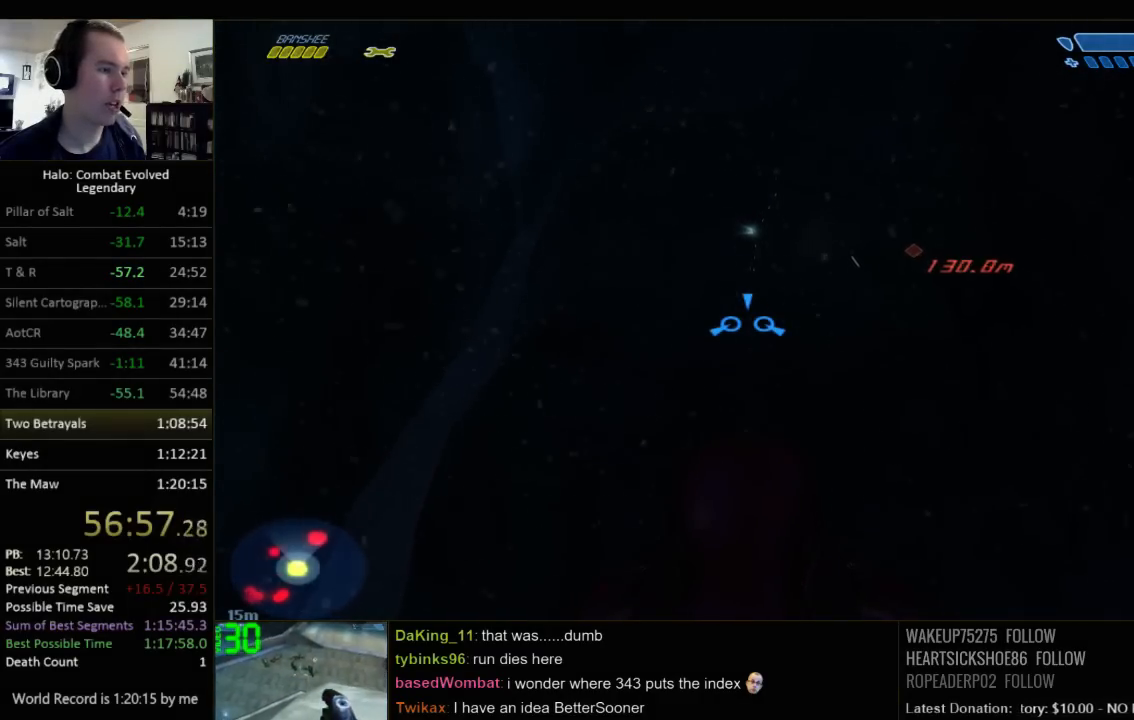
{"keys": ["w"], "mouse": [], "events": []}
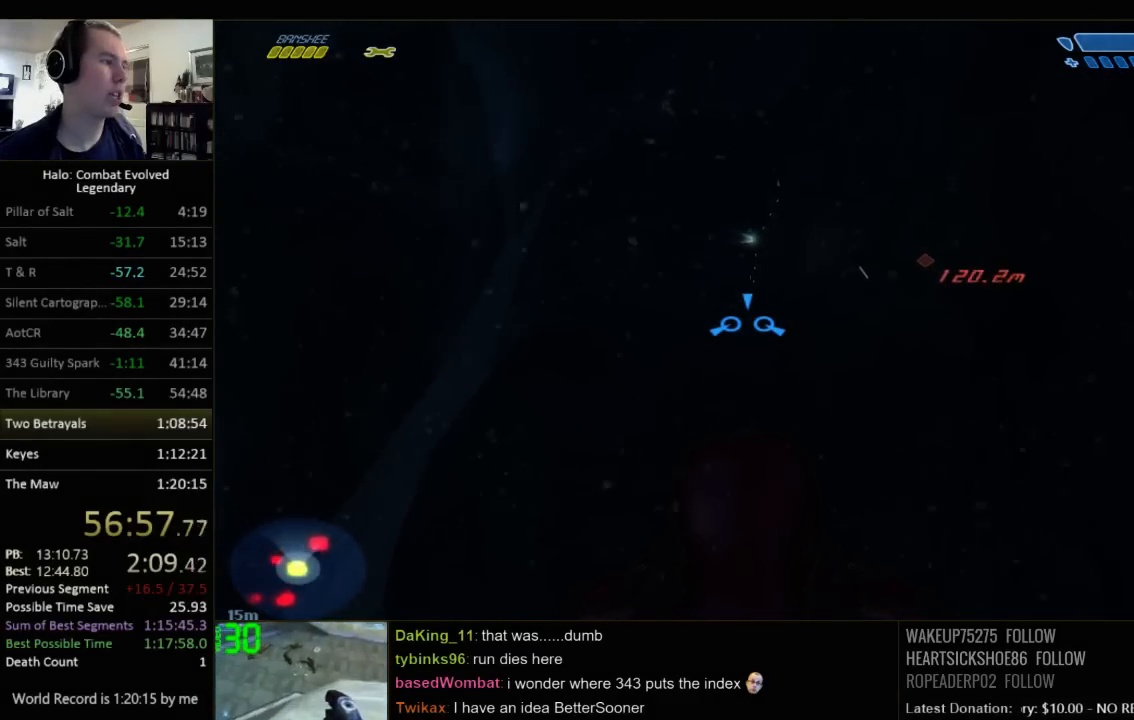
{"keys": ["w"], "mouse": [], "events": []}
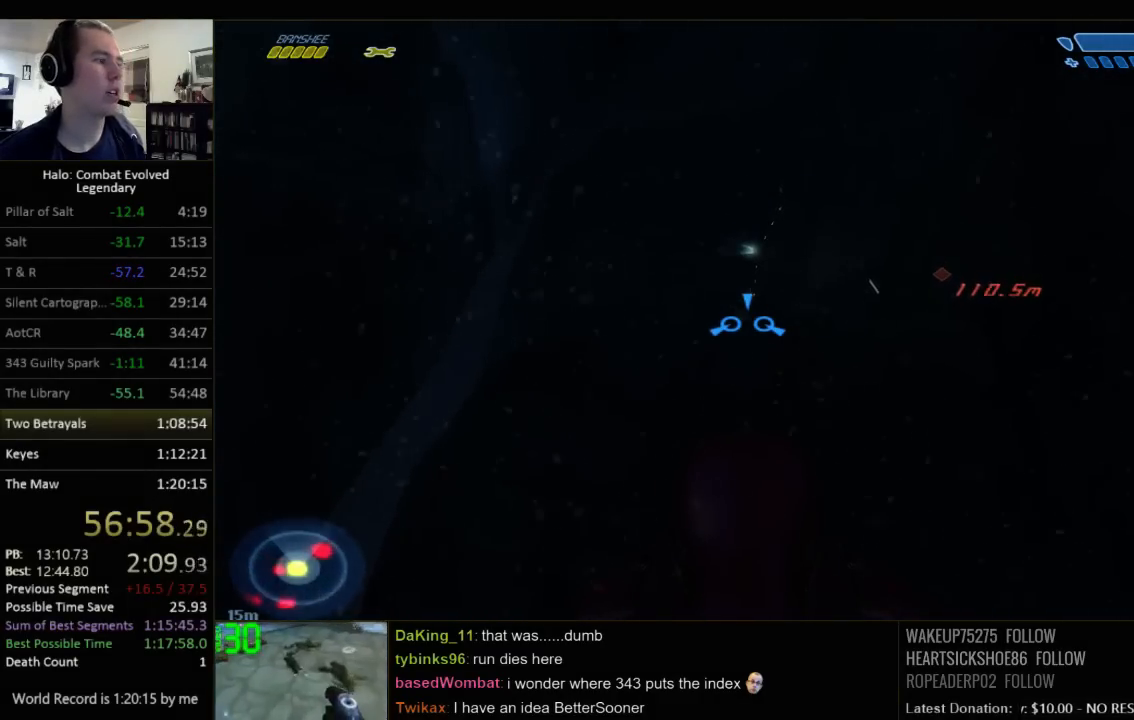
{"keys": ["w"], "mouse": [], "events": []}
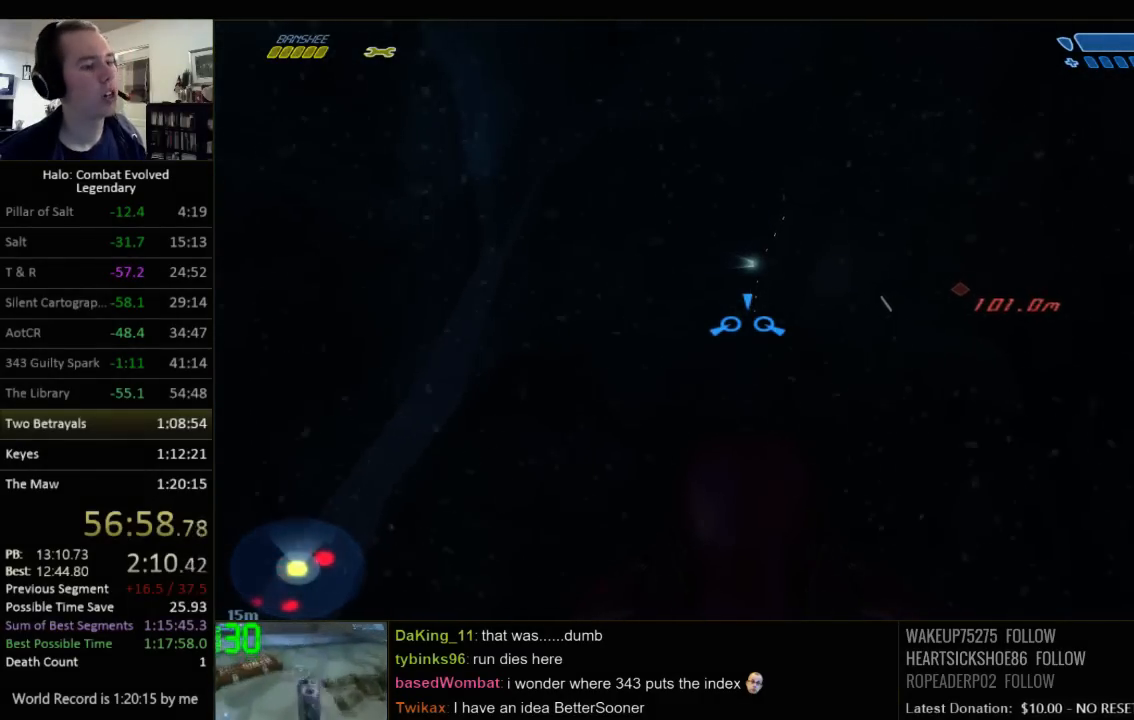
{"keys": ["w"], "mouse": [], "events": []}
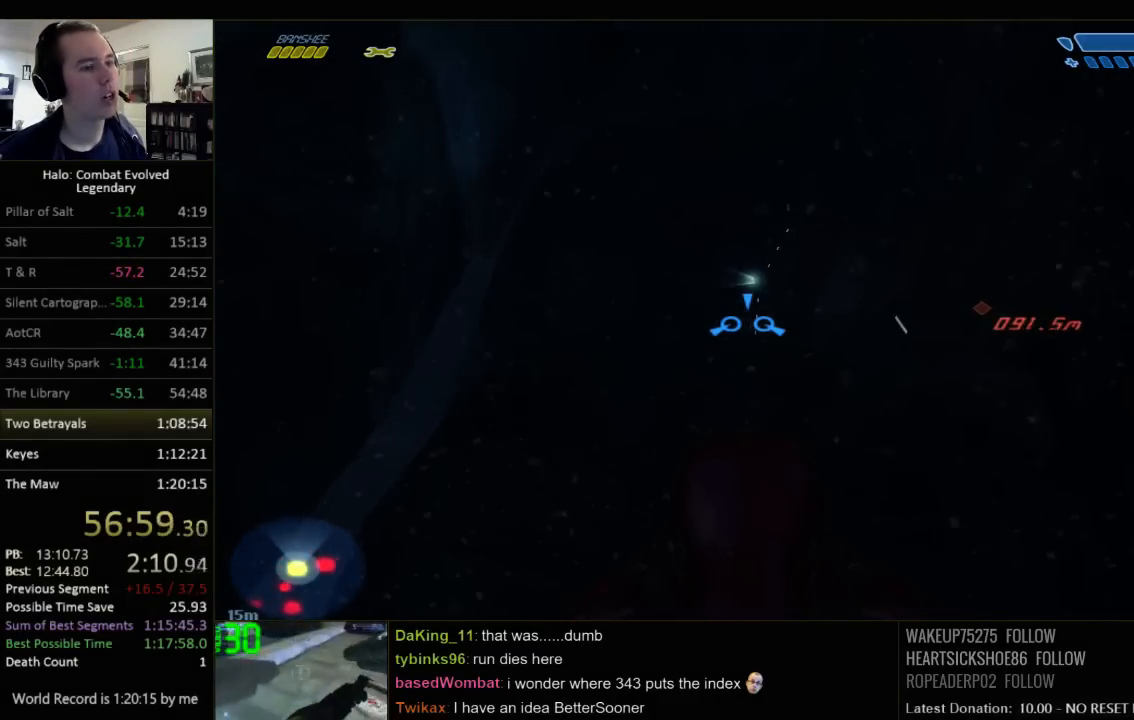
{"keys": ["w"], "mouse": [], "events": []}
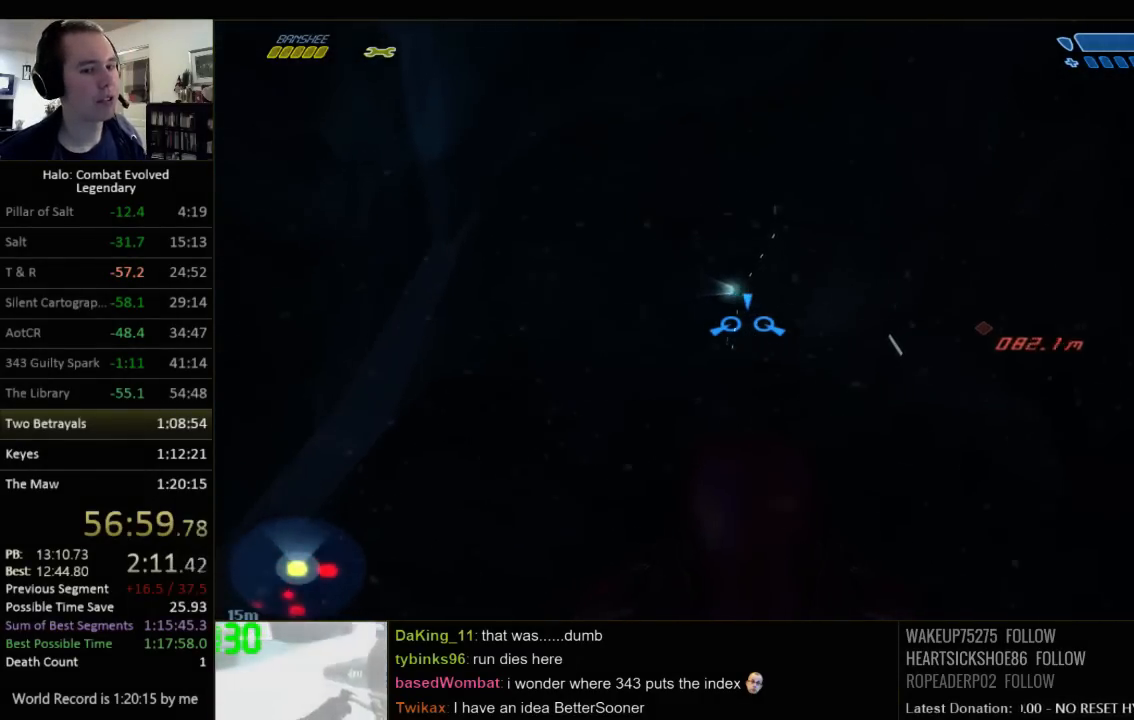
{"keys": ["w"], "mouse": [], "events": []}
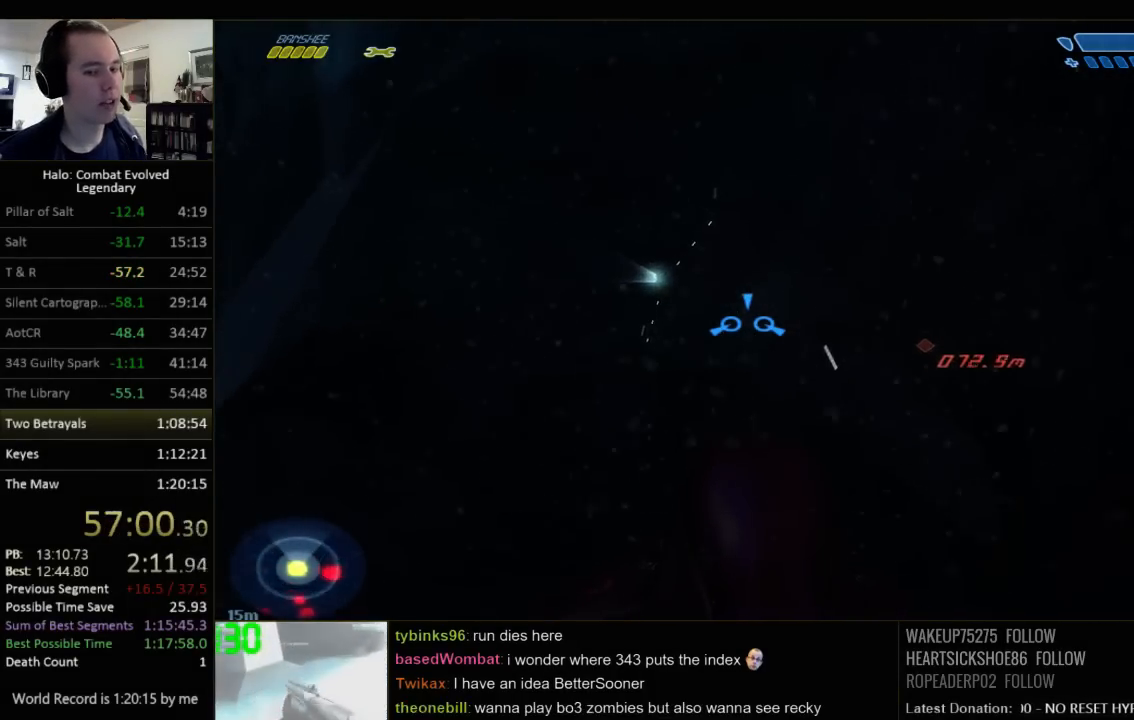
{"keys": ["w"], "mouse": [], "events": []}
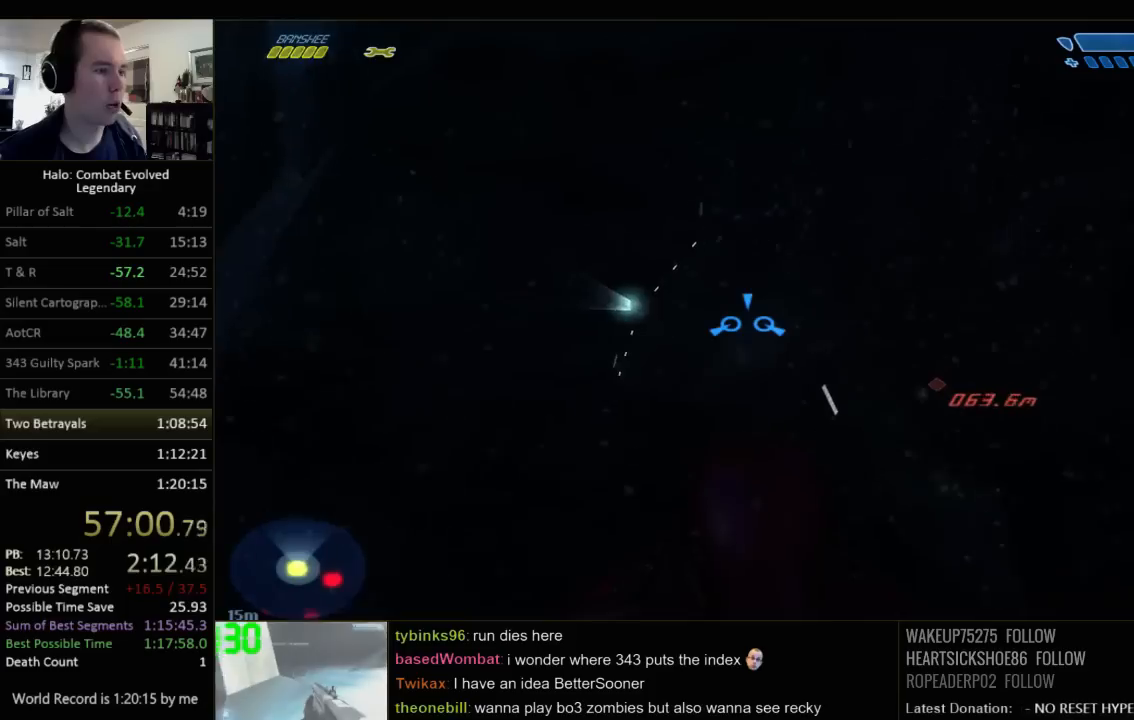
{"keys": ["w"], "mouse": [], "events": []}
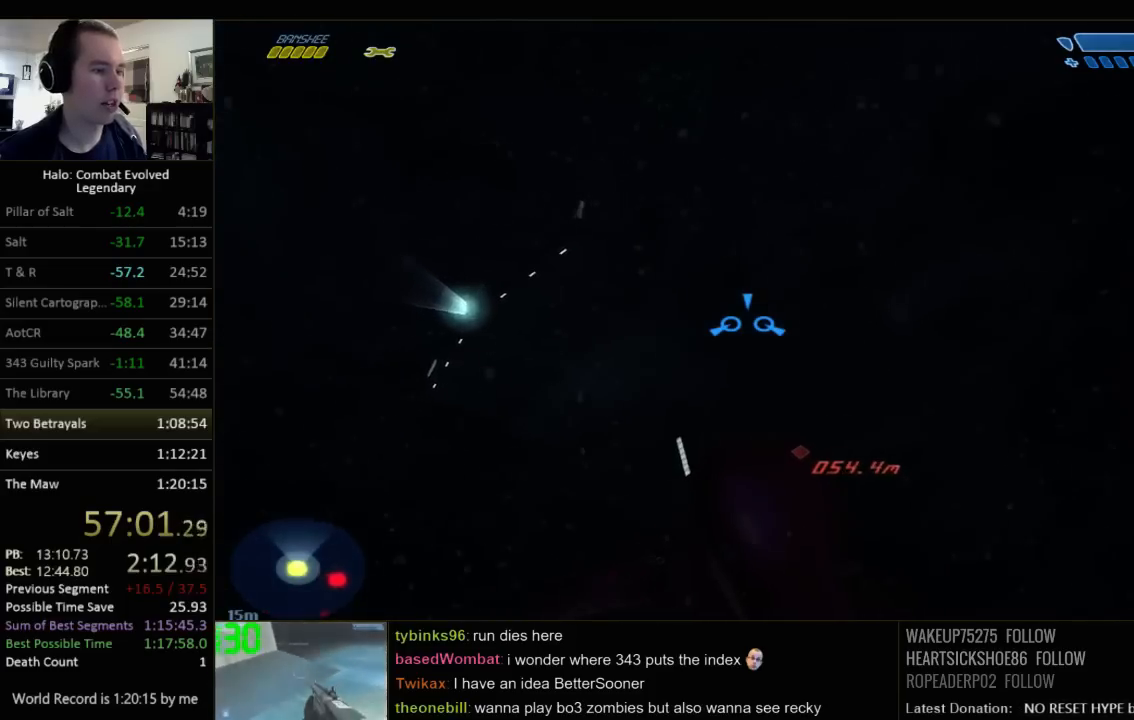
{"keys": ["w"], "mouse": [], "events": []}
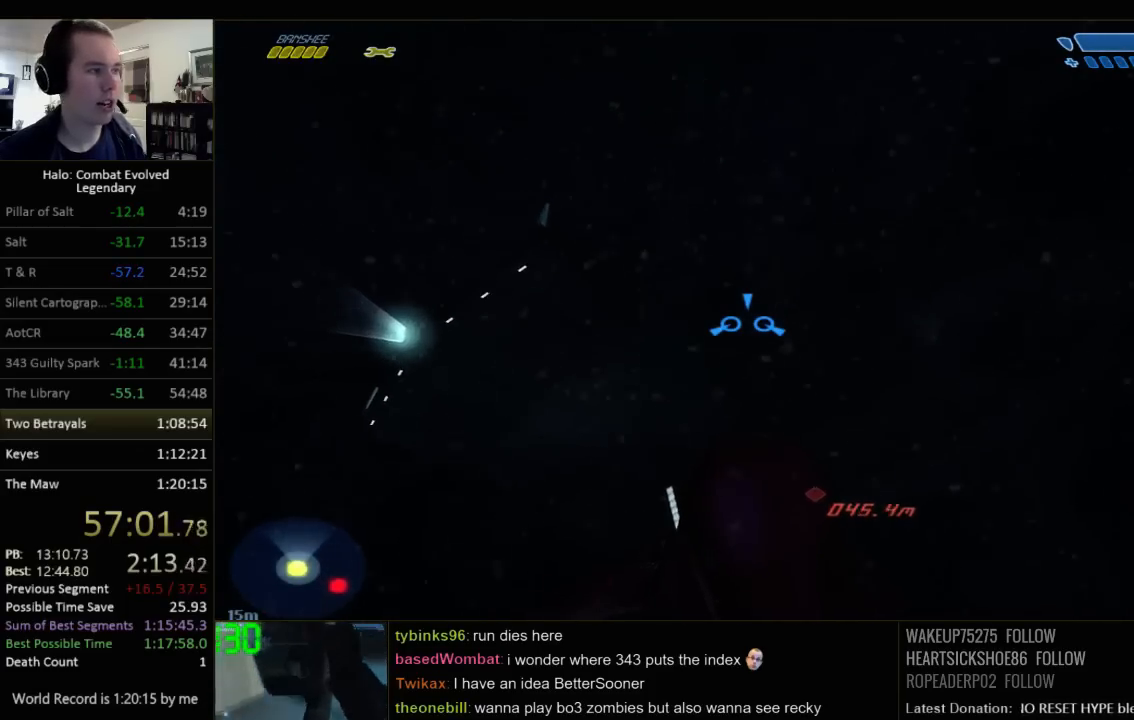
{"keys": ["w"], "mouse": [], "events": []}
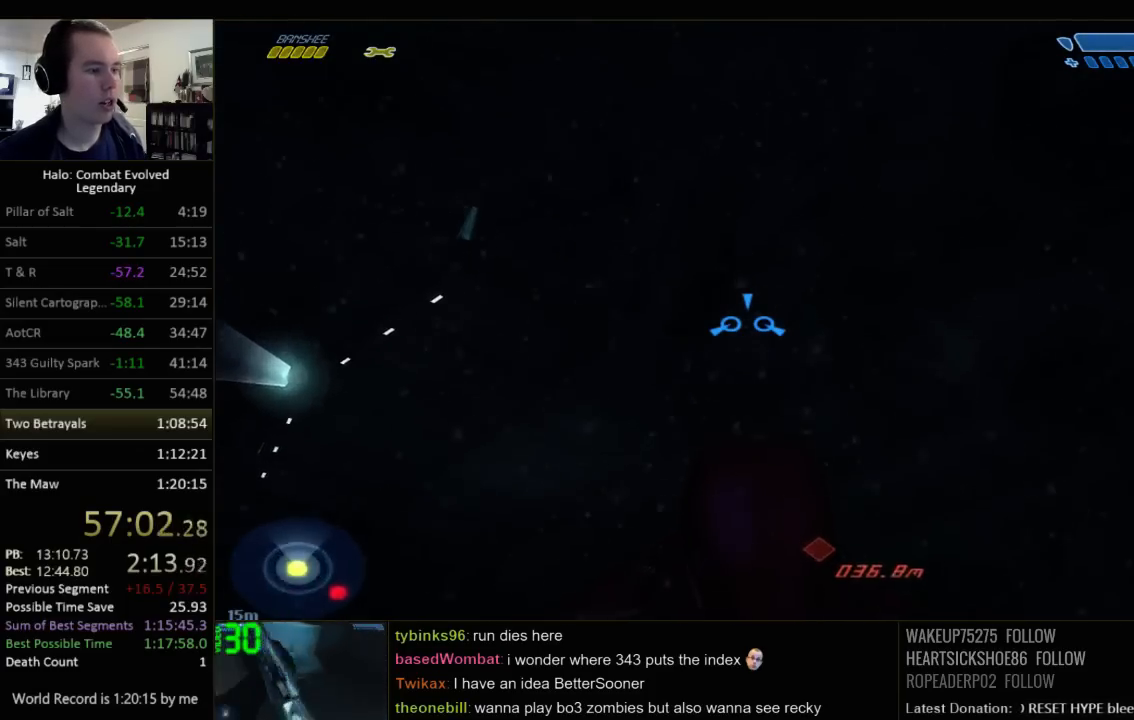
{"keys": ["w"], "mouse": [], "events": []}
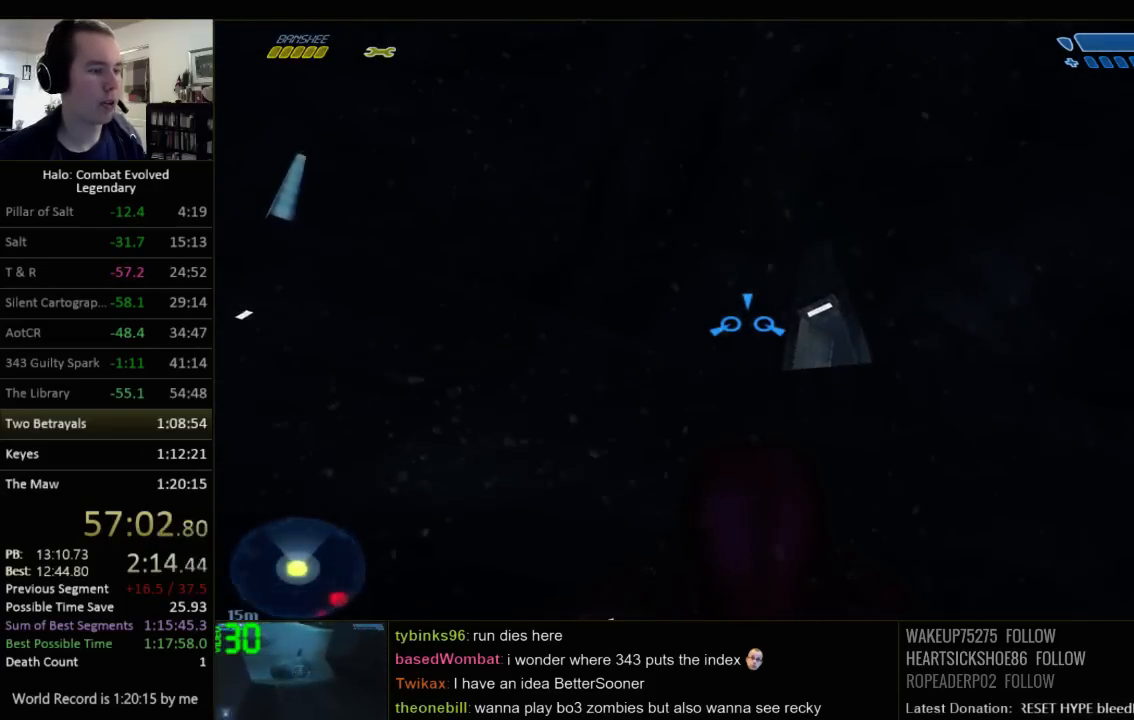
{"keys": ["e", "w"], "mouse": [], "events": [[400, "e", "down"]]}
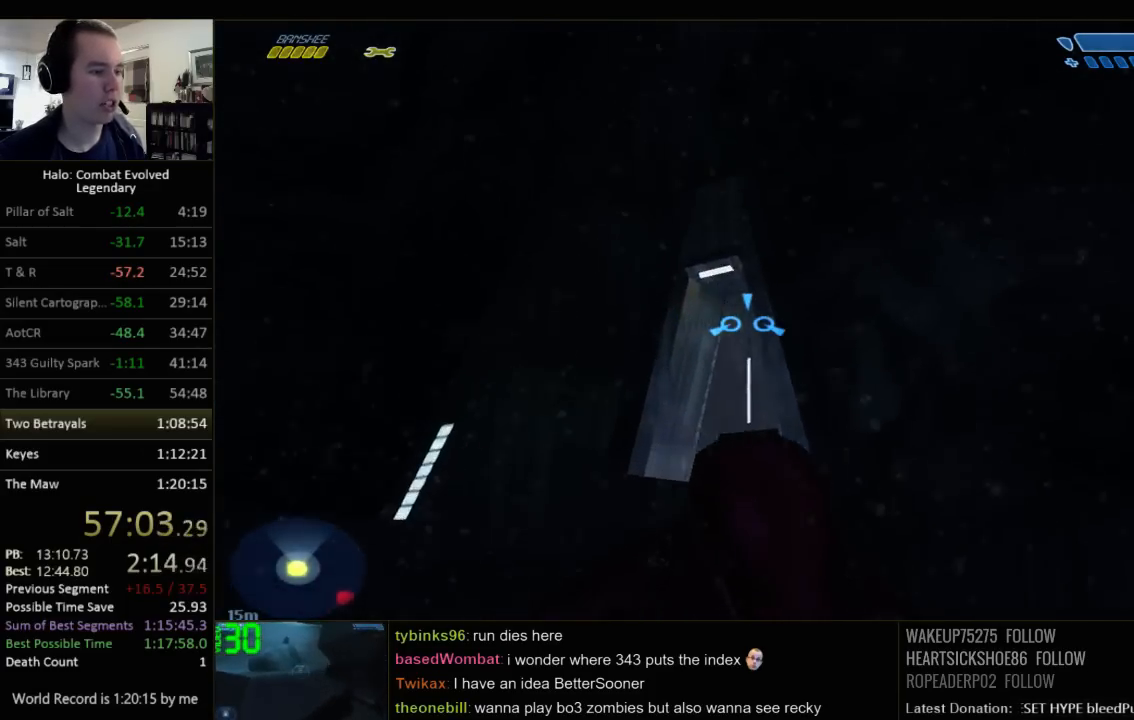
{"keys": ["w"], "mouse": [], "events": [[300, "e", "up"]]}